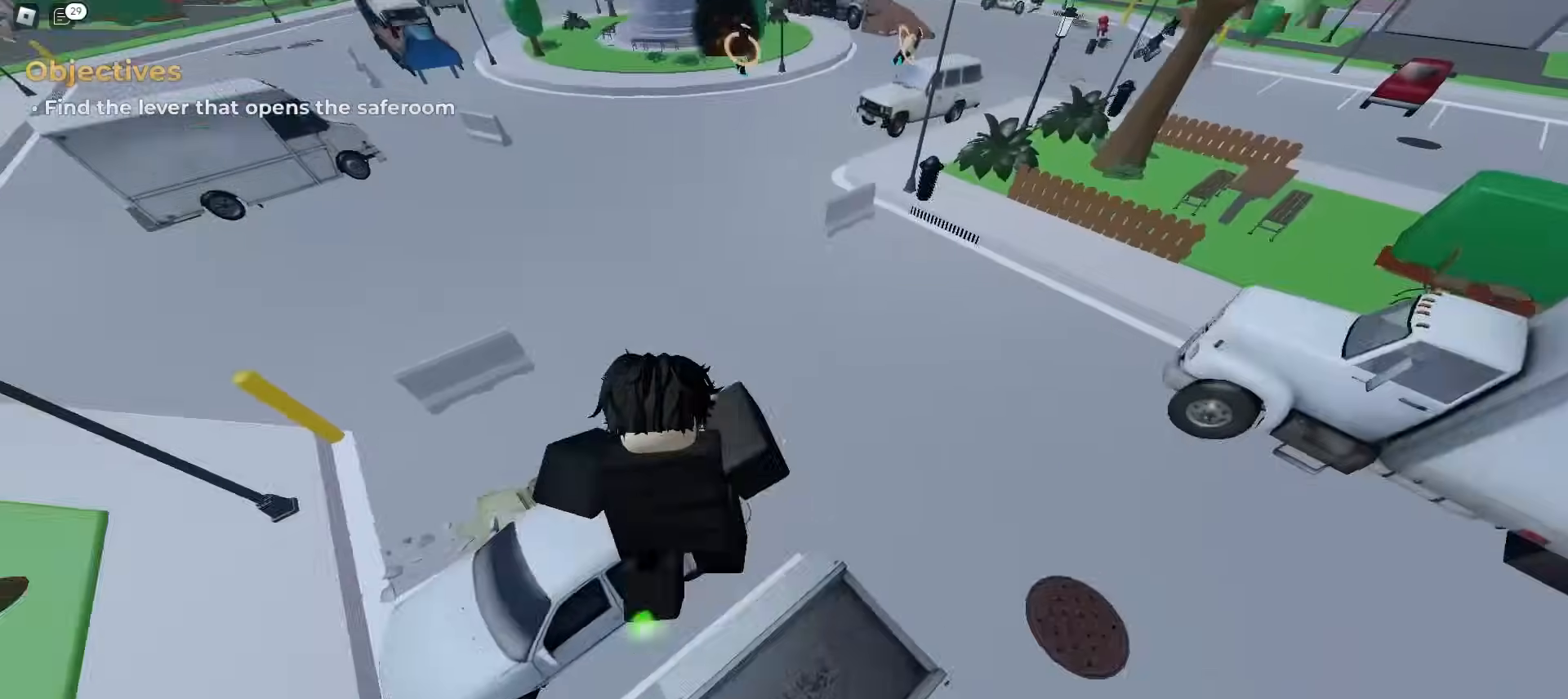
Gameplay with keyboard and mouse; each line is a JSON object with the keys and mouse buttons held at the frame after it. "events" lists presses ("down") and releases ("up") of "a", "ctrl", "d", "e", "f", "q", "r", "s", "shift", "tab", "w", "mouse_left", "mouse_wheel", "mouse_right", "mouse_mb4" and "mouse_mb5" between this image and that frame as [ms after this image, input, new state], when the widget could be followed in between; "space" appears only as held states. "mouse_left", "mouse_wheel", "mouse_right", "mouse_mb4", "mouse_mb5" = the "left", "wheel", "right", "mb4", "mb5" buttons of the "mouse" list. No other keys are recorded. "wheel" means that the mouse wheel is clicked or scrolled. Mouse movement is not recorded.
{"keys": ["w"], "mouse": [], "events": [[67, "a", "up"], [67, "d", "down"], [450, "ctrl", "up"], [500, "d", "up"]]}
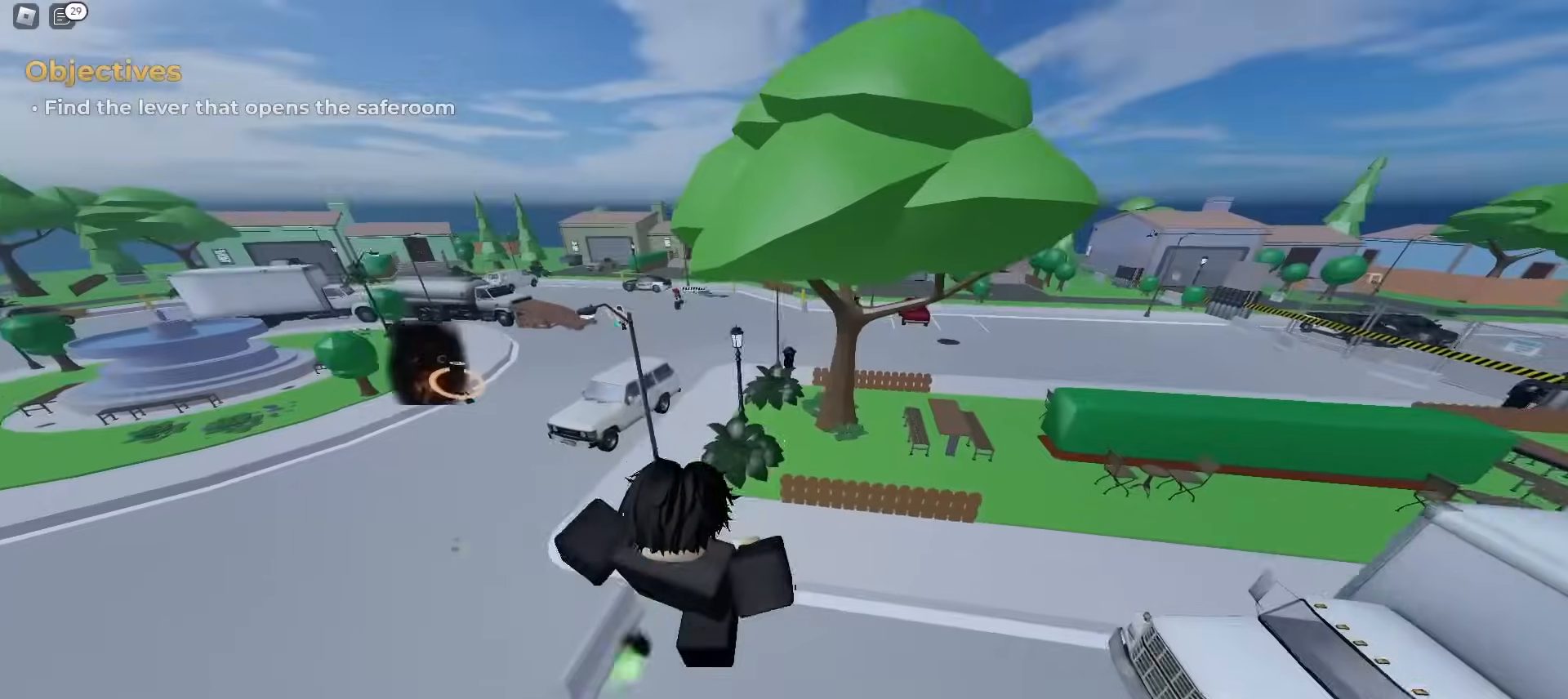
{"keys": ["w"], "mouse": [], "events": [[167, "d", "down"], [367, "d", "up"]]}
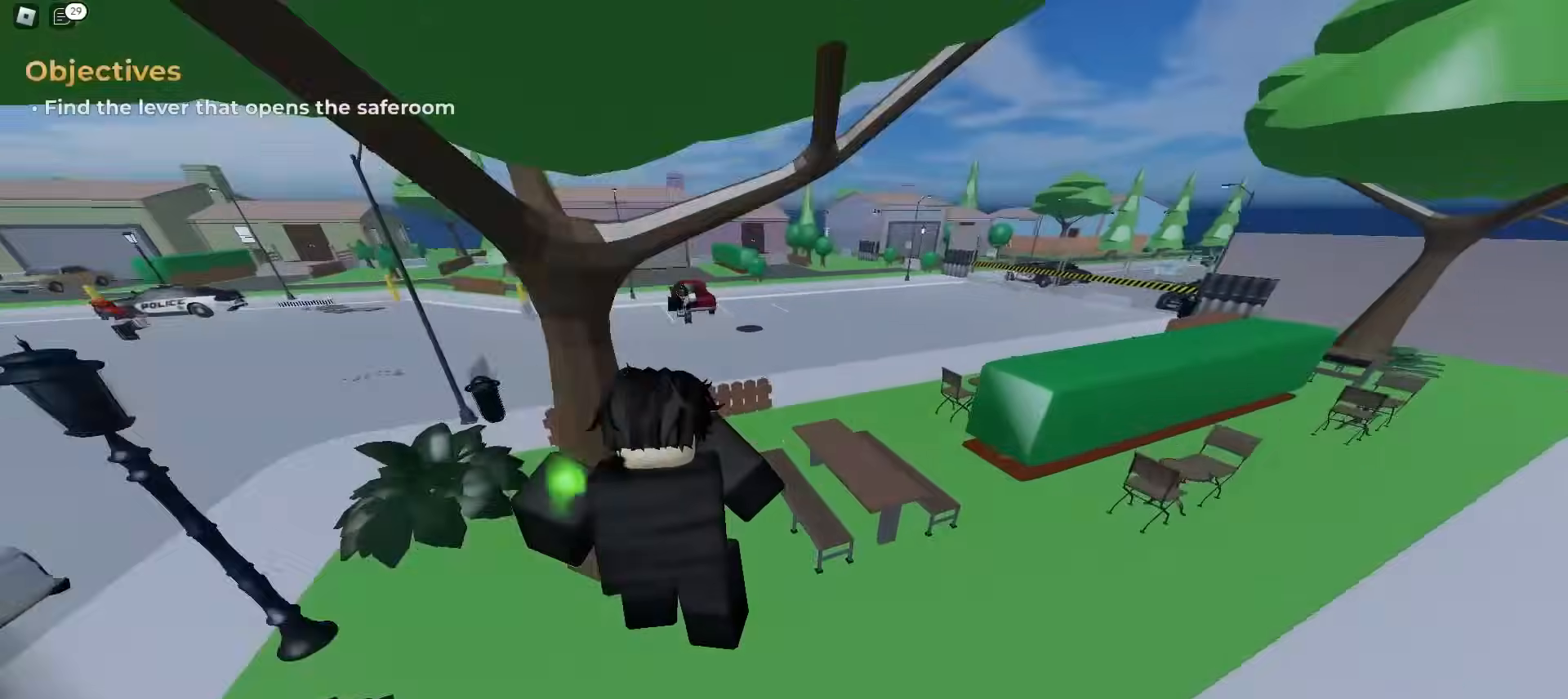
{"keys": ["a", "ctrl", "w"], "mouse": [], "events": [[33, "d", "down"], [417, "ctrl", "down"], [483, "d", "up"], [500, "a", "down"]]}
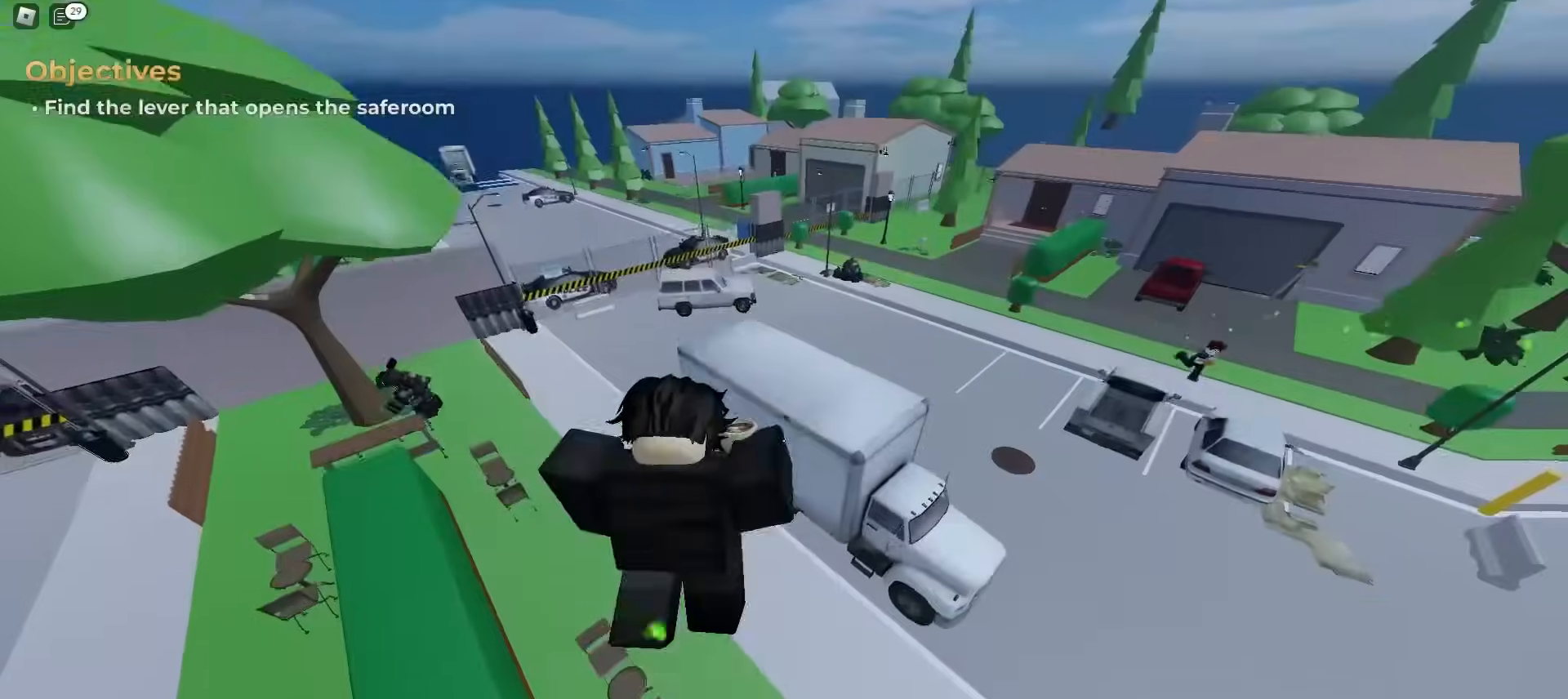
{"keys": ["ctrl", "d", "w"], "mouse": [], "events": [[467, "a", "up"], [467, "d", "down"]]}
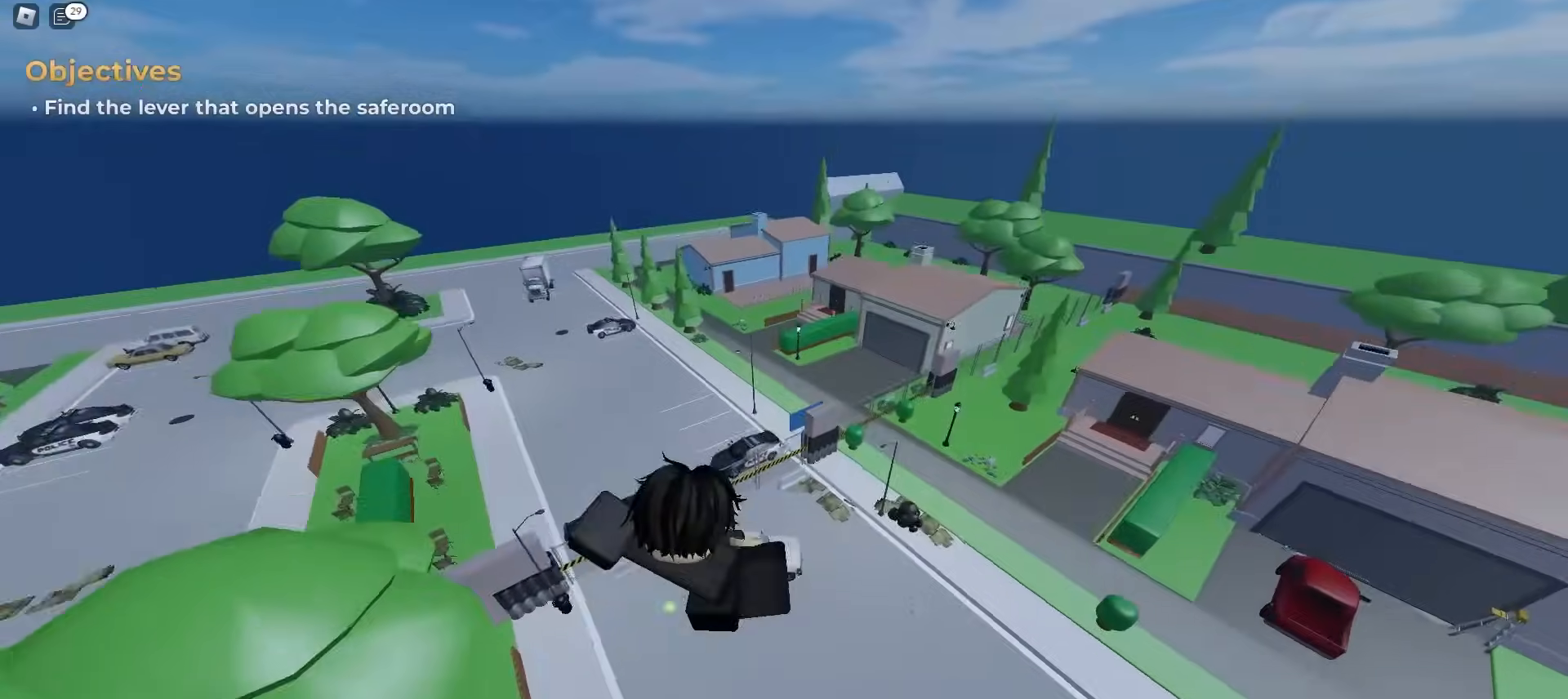
{"keys": ["ctrl", "d", "w"], "mouse": [], "events": []}
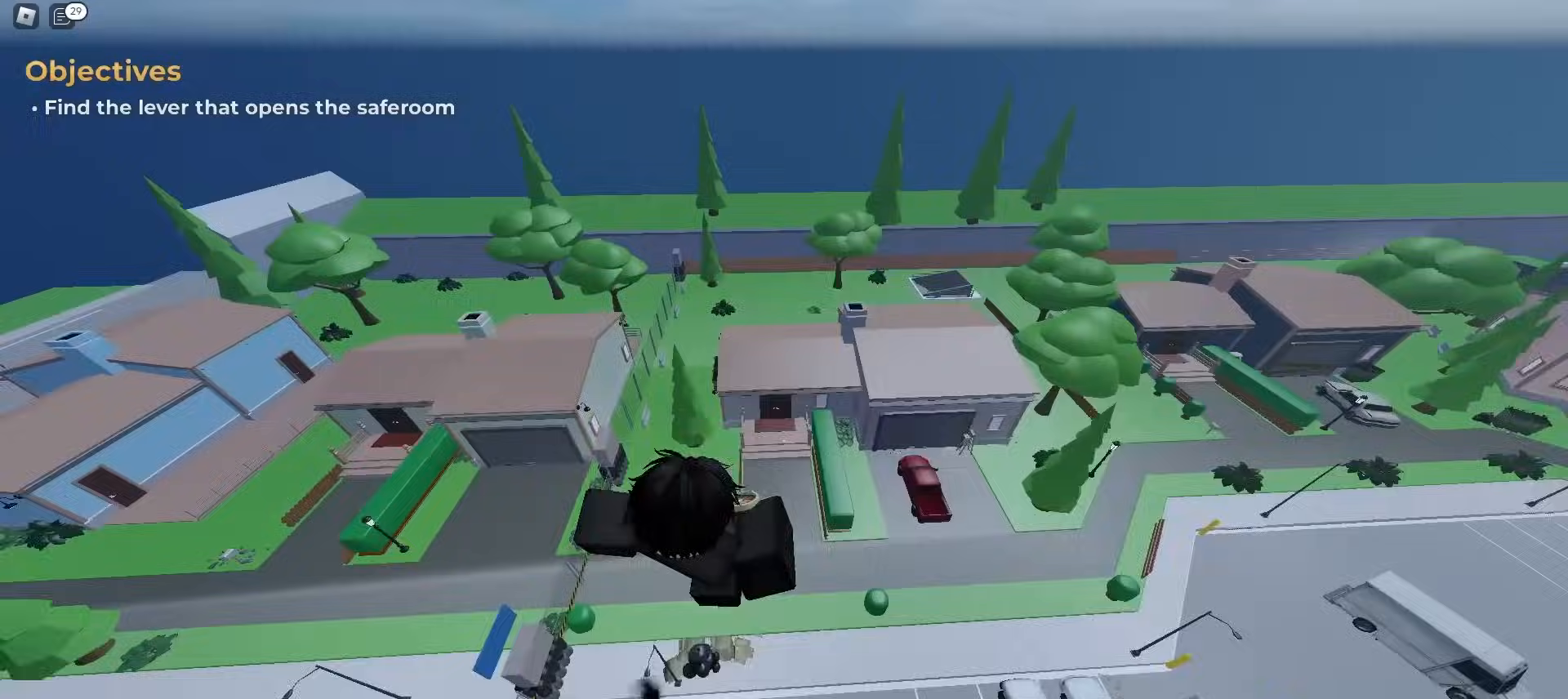
{"keys": ["ctrl", "d", "w"], "mouse": [], "events": []}
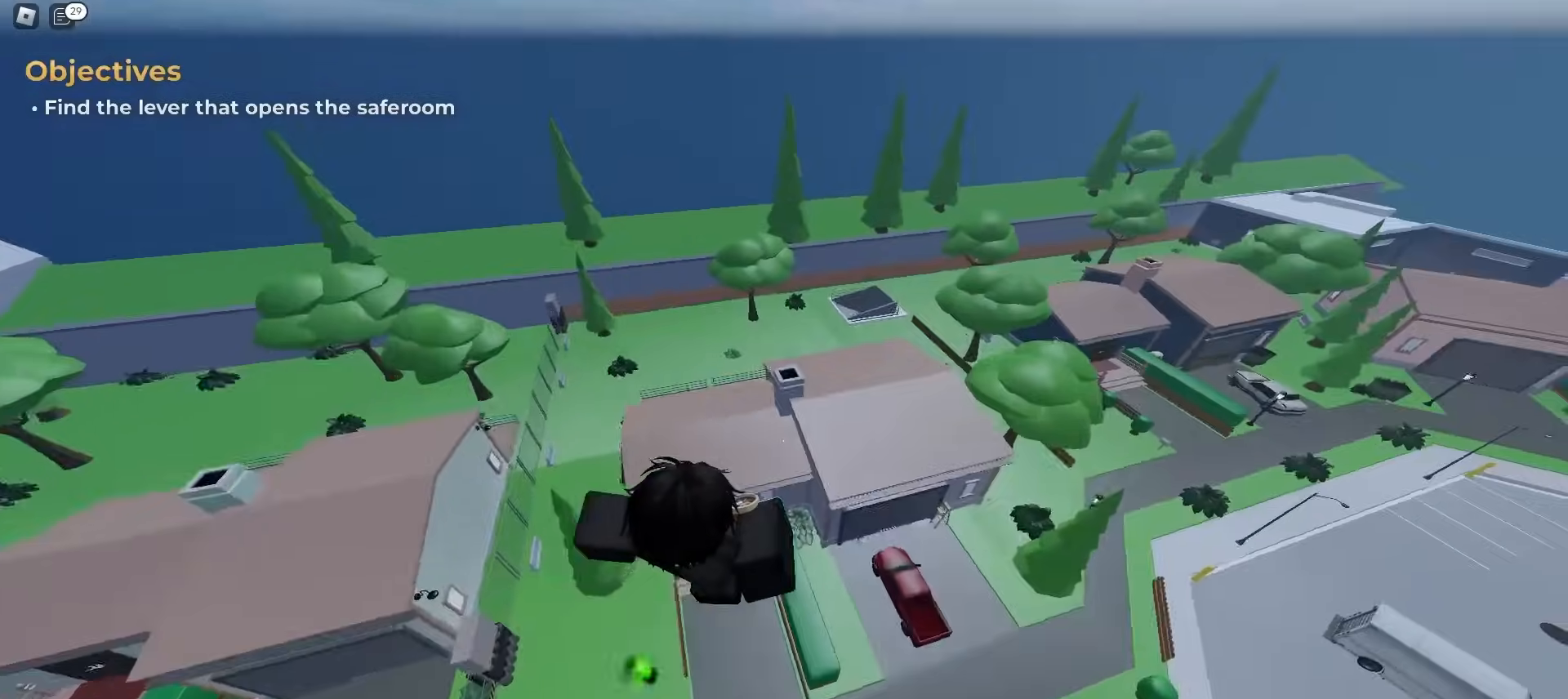
{"keys": ["ctrl", "d", "w"], "mouse": [], "events": []}
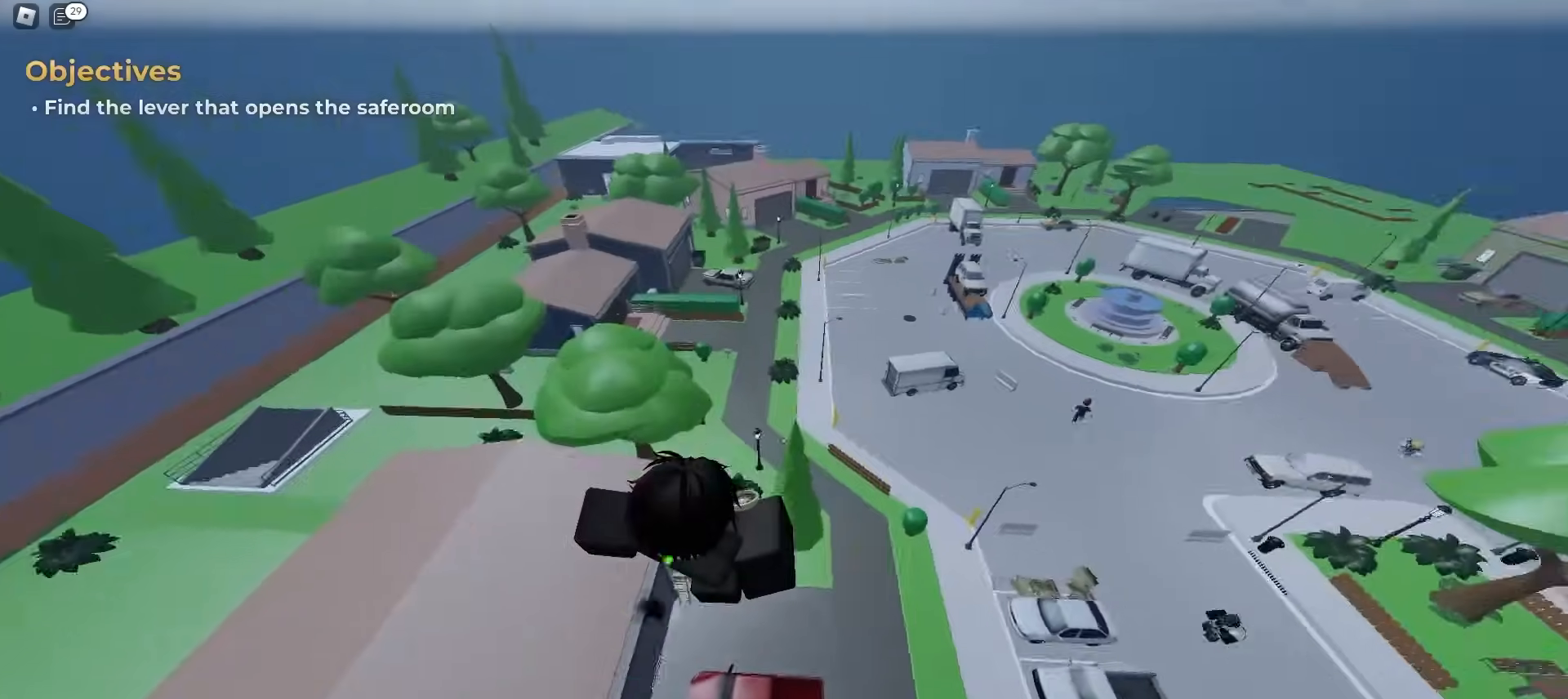
{"keys": ["d", "w"], "mouse": [], "events": [[300, "ctrl", "up"]]}
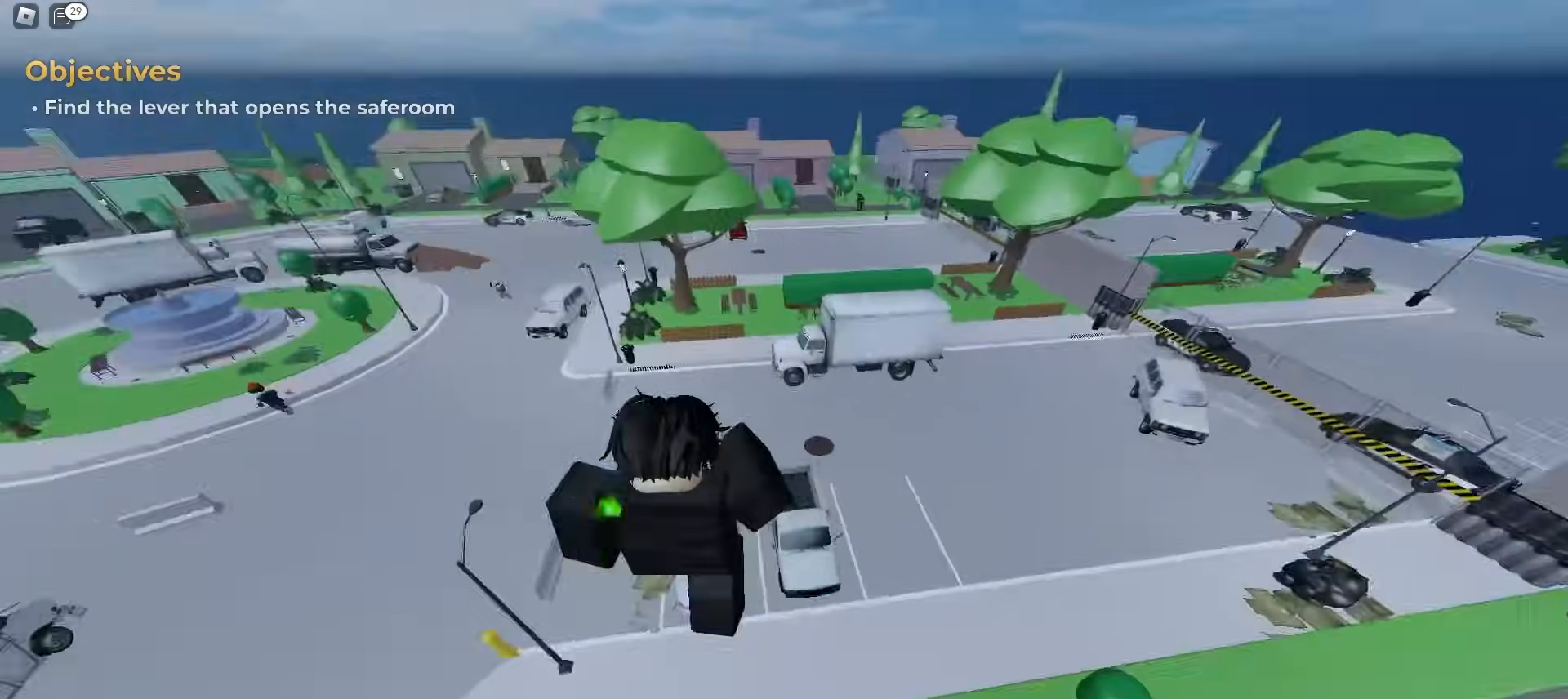
{"keys": ["a", "w"], "mouse": [], "events": [[183, "a", "down"], [183, "d", "up"]]}
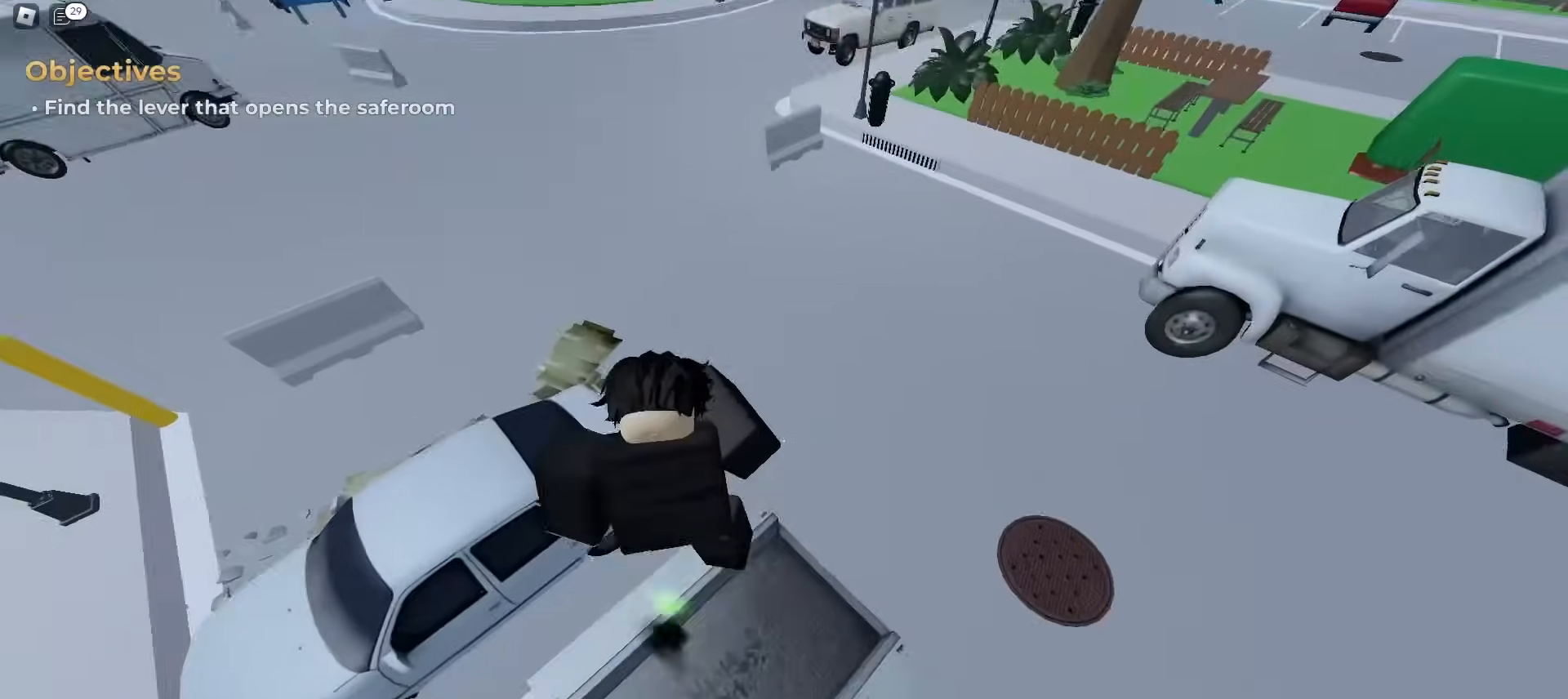
{"keys": ["ctrl", "d", "w"], "mouse": [], "events": [[67, "a", "up"], [67, "d", "down"], [117, "ctrl", "down"]]}
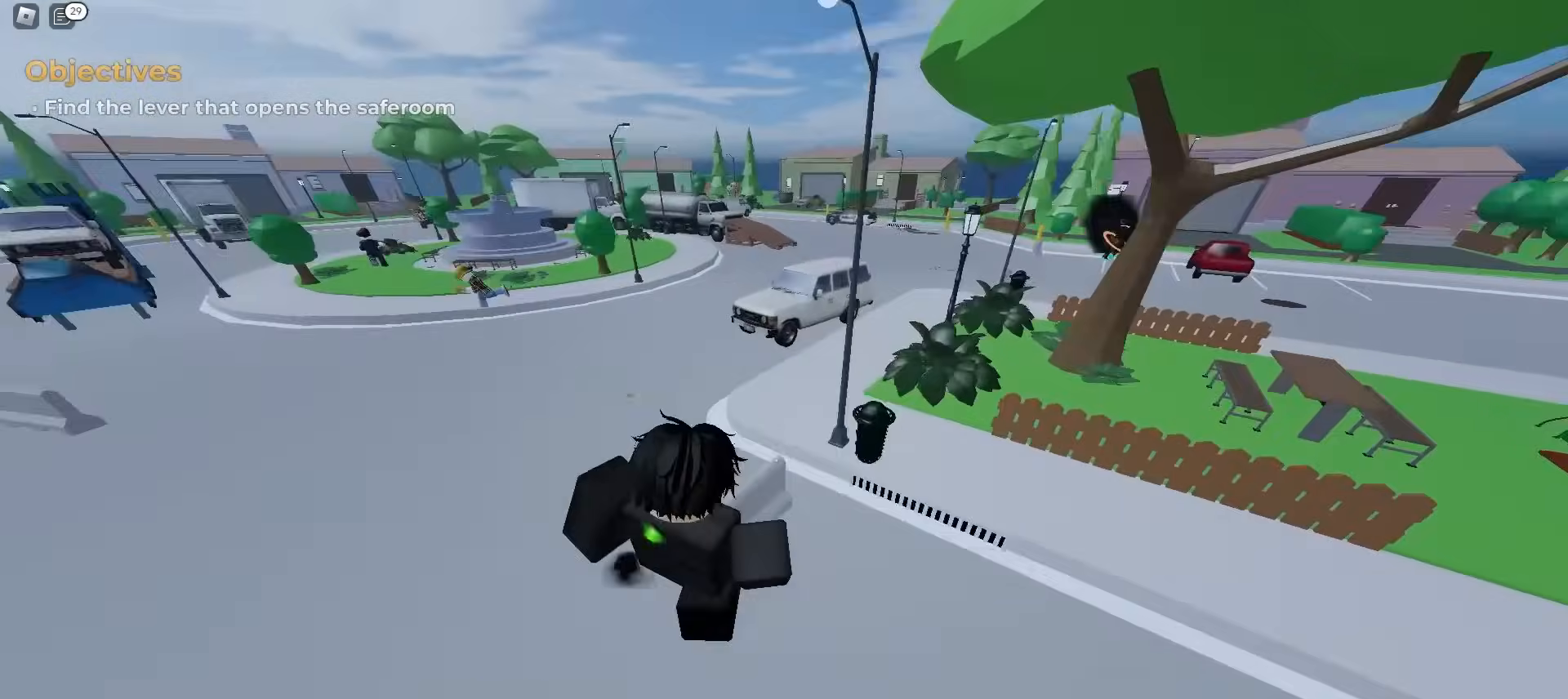
{"keys": ["ctrl", "d", "w"], "mouse": [], "events": [[133, "a", "down"], [133, "d", "up"], [383, "a", "up"], [383, "d", "down"]]}
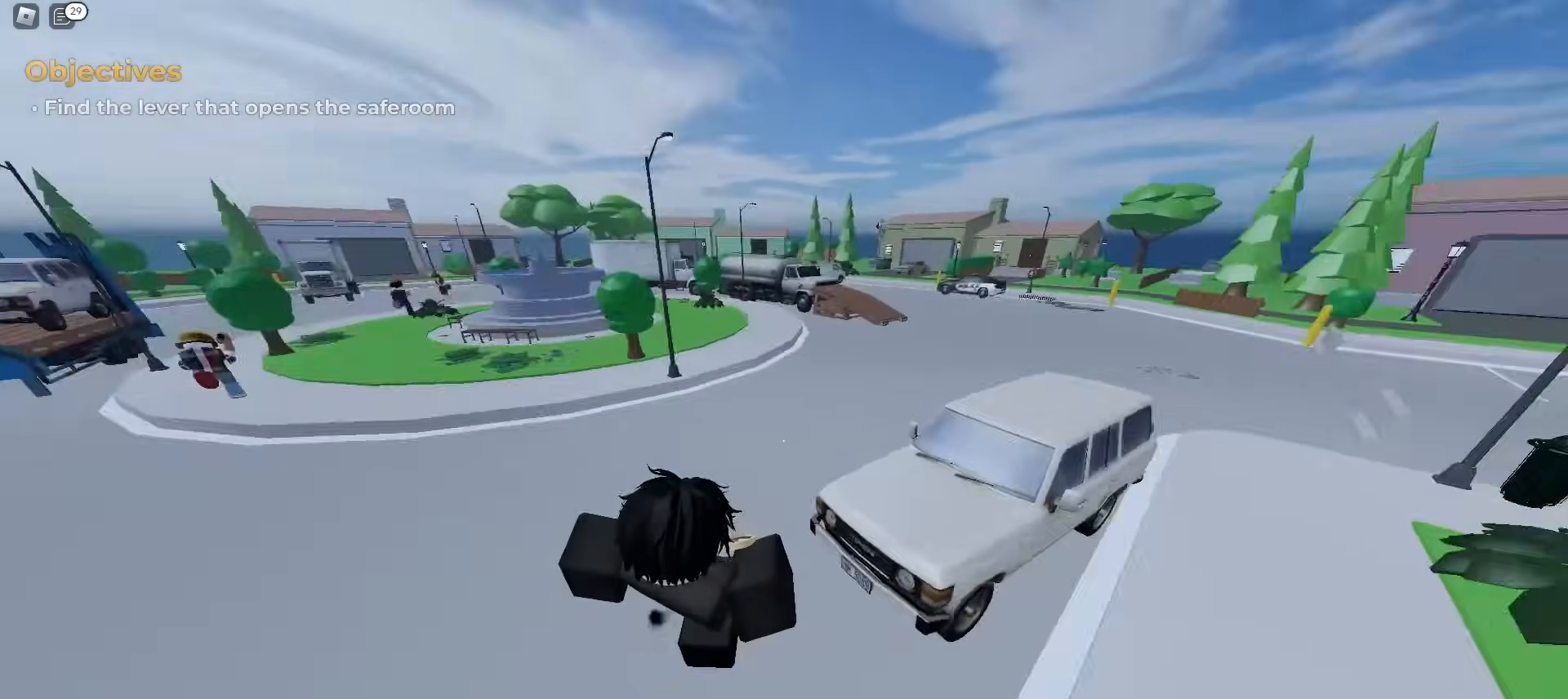
{"keys": ["a", "ctrl", "w"], "mouse": [], "events": [[67, "ctrl", "up"], [217, "a", "down"], [217, "d", "up"], [483, "ctrl", "down"]]}
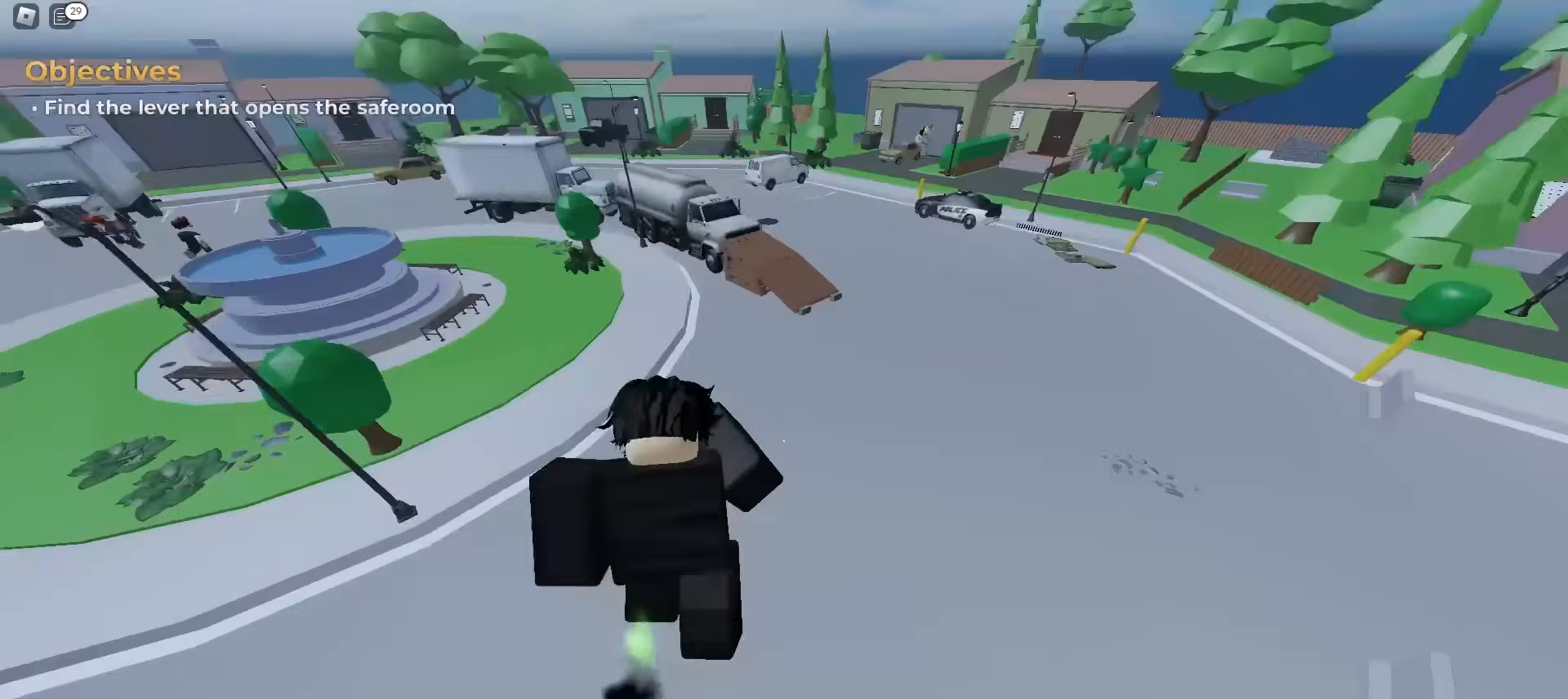
{"keys": ["ctrl", "d", "w"], "mouse": [], "events": [[150, "a", "up"], [217, "d", "down"]]}
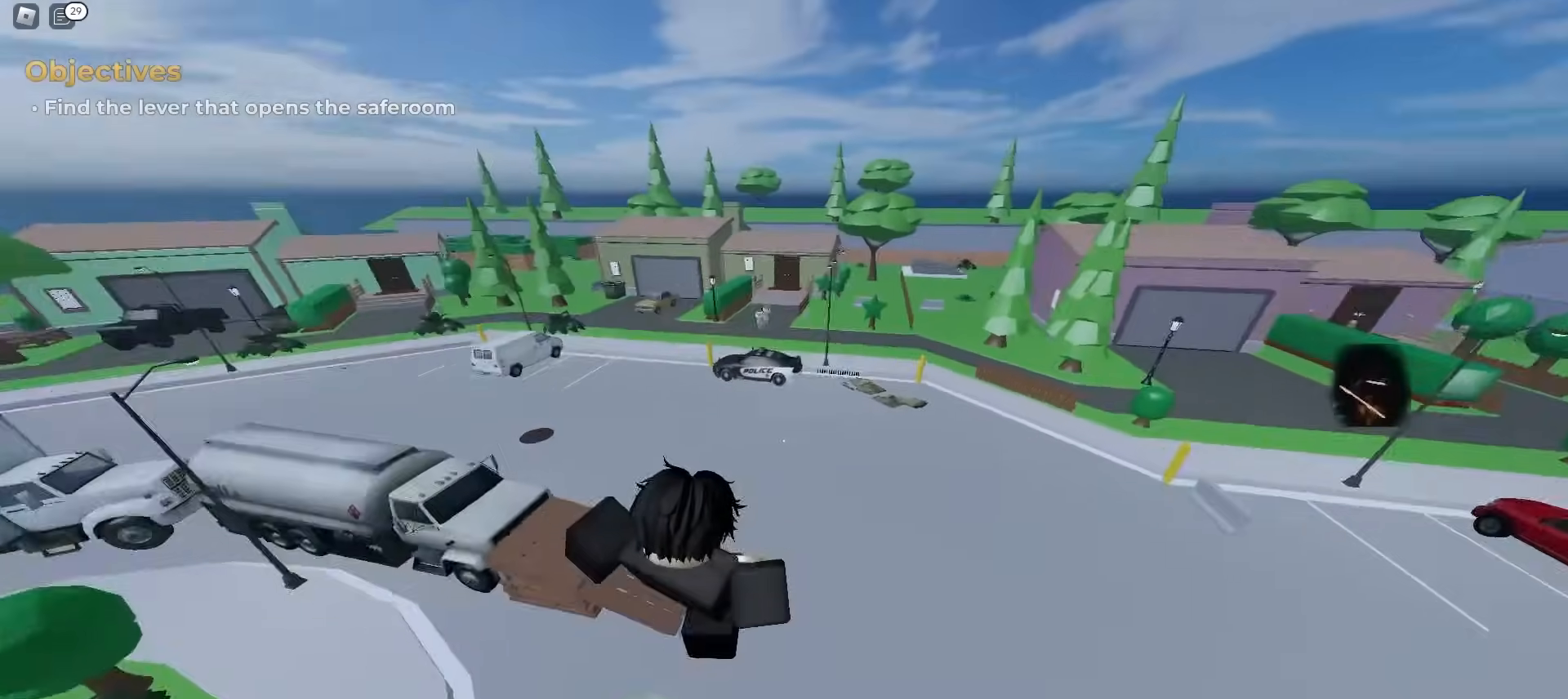
{"keys": ["a", "w"], "mouse": [], "events": [[67, "d", "up"], [83, "a", "down"], [167, "ctrl", "up"]]}
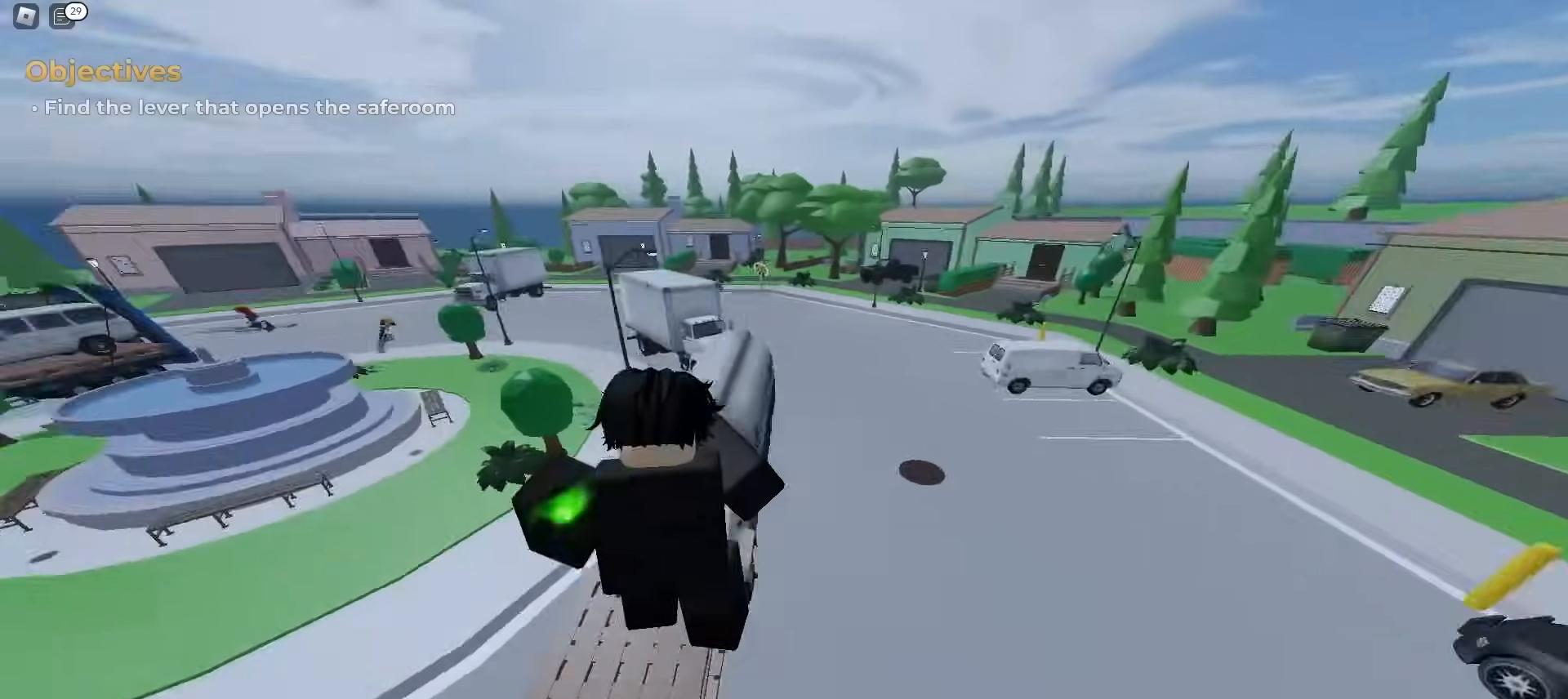
{"keys": ["ctrl", "d", "w"], "mouse": [], "events": [[117, "a", "up"], [117, "d", "down"], [350, "ctrl", "down"]]}
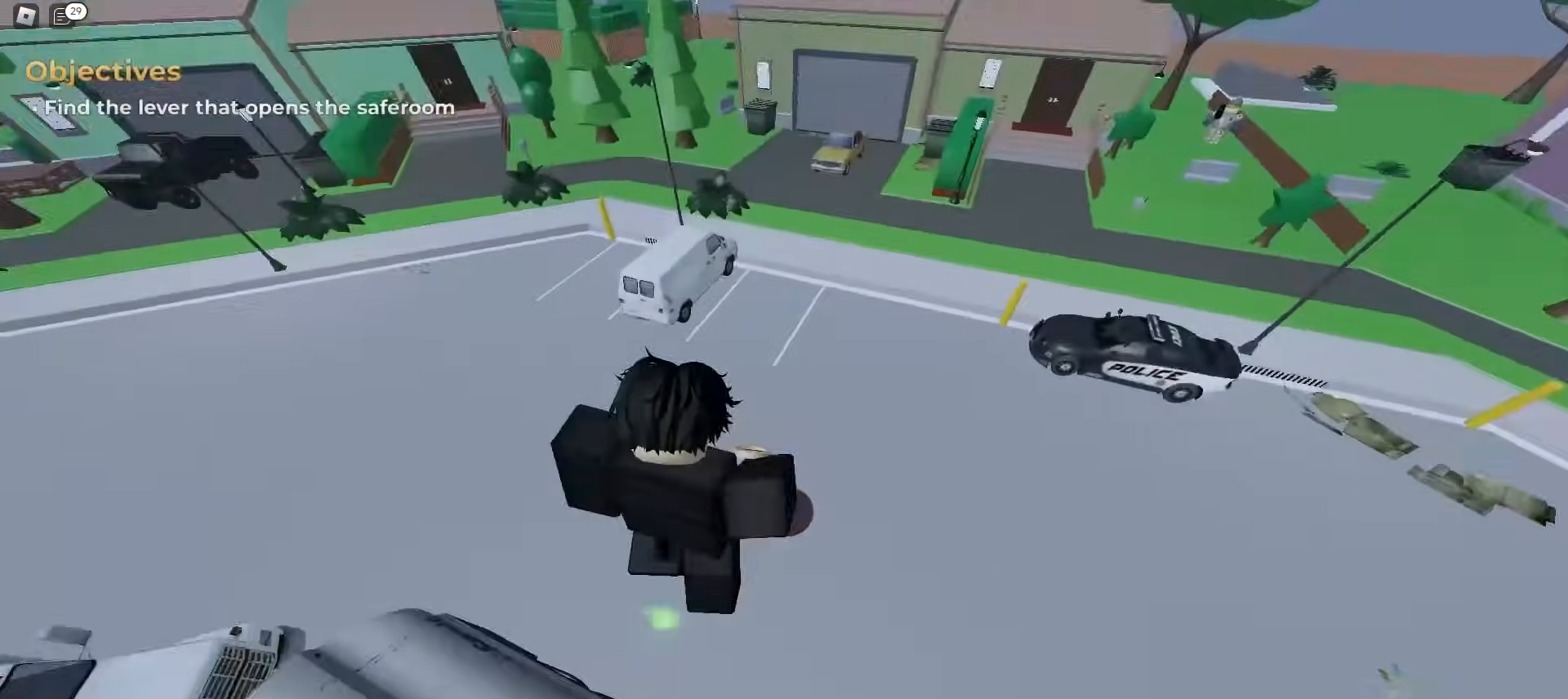
{"keys": ["a", "ctrl", "w"], "mouse": [], "events": [[417, "d", "up"], [450, "a", "down"]]}
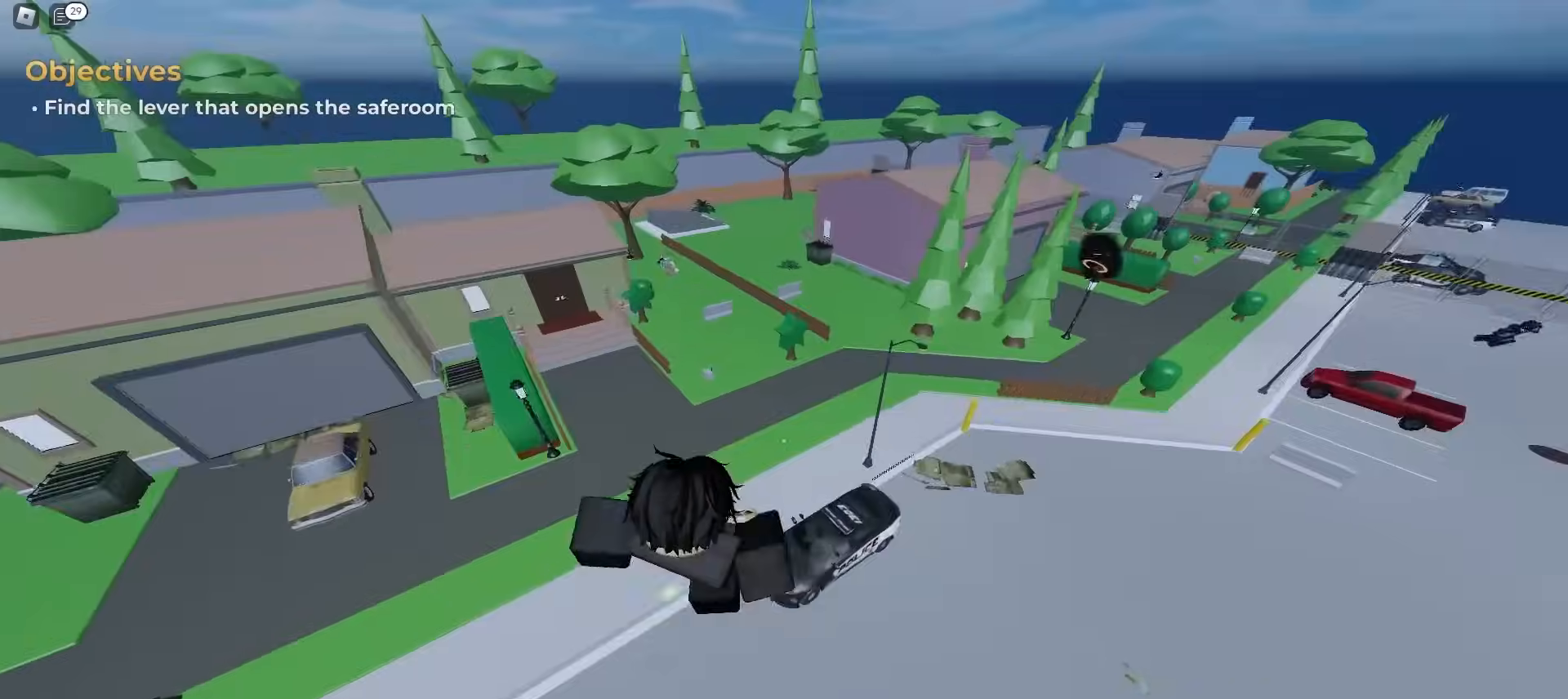
{"keys": ["a", "ctrl", "w"], "mouse": [], "events": []}
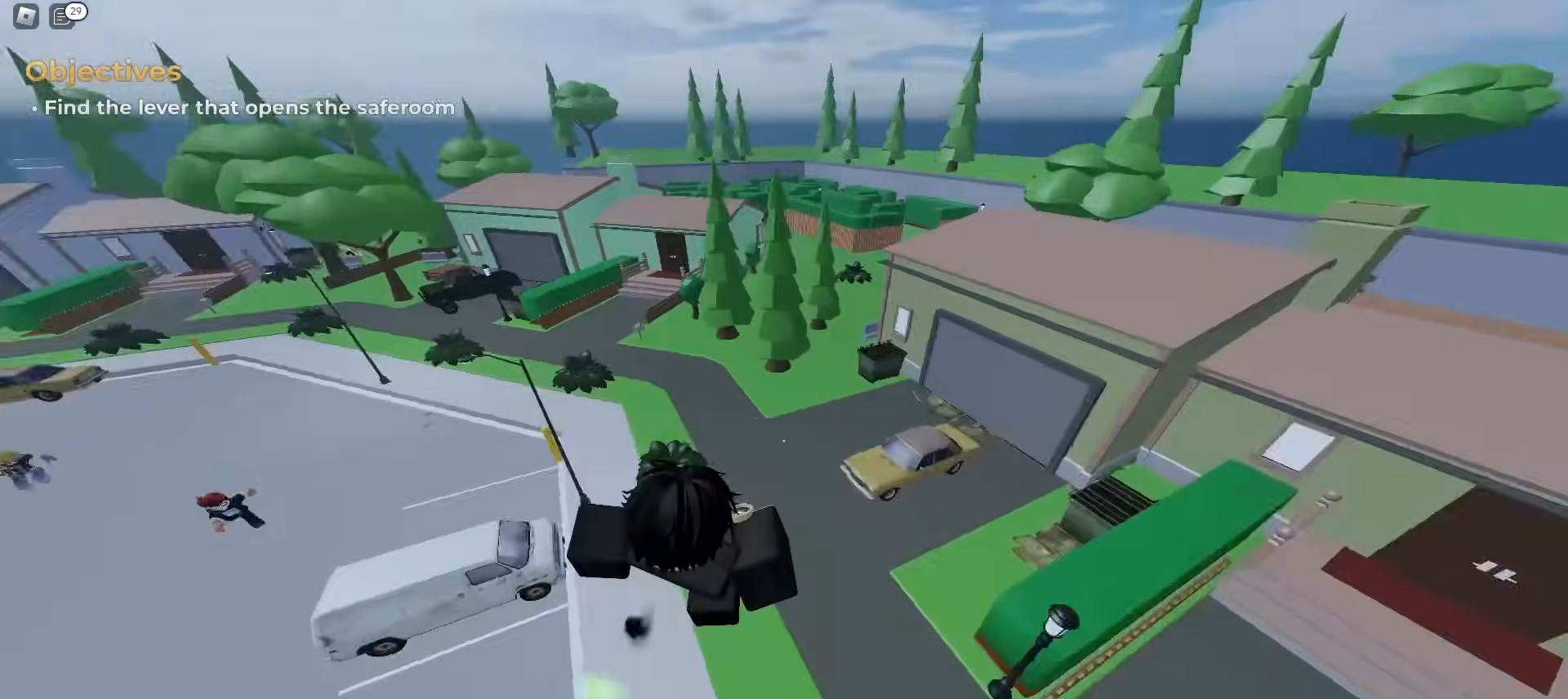
{"keys": ["a", "w"], "mouse": [], "events": [[117, "ctrl", "up"]]}
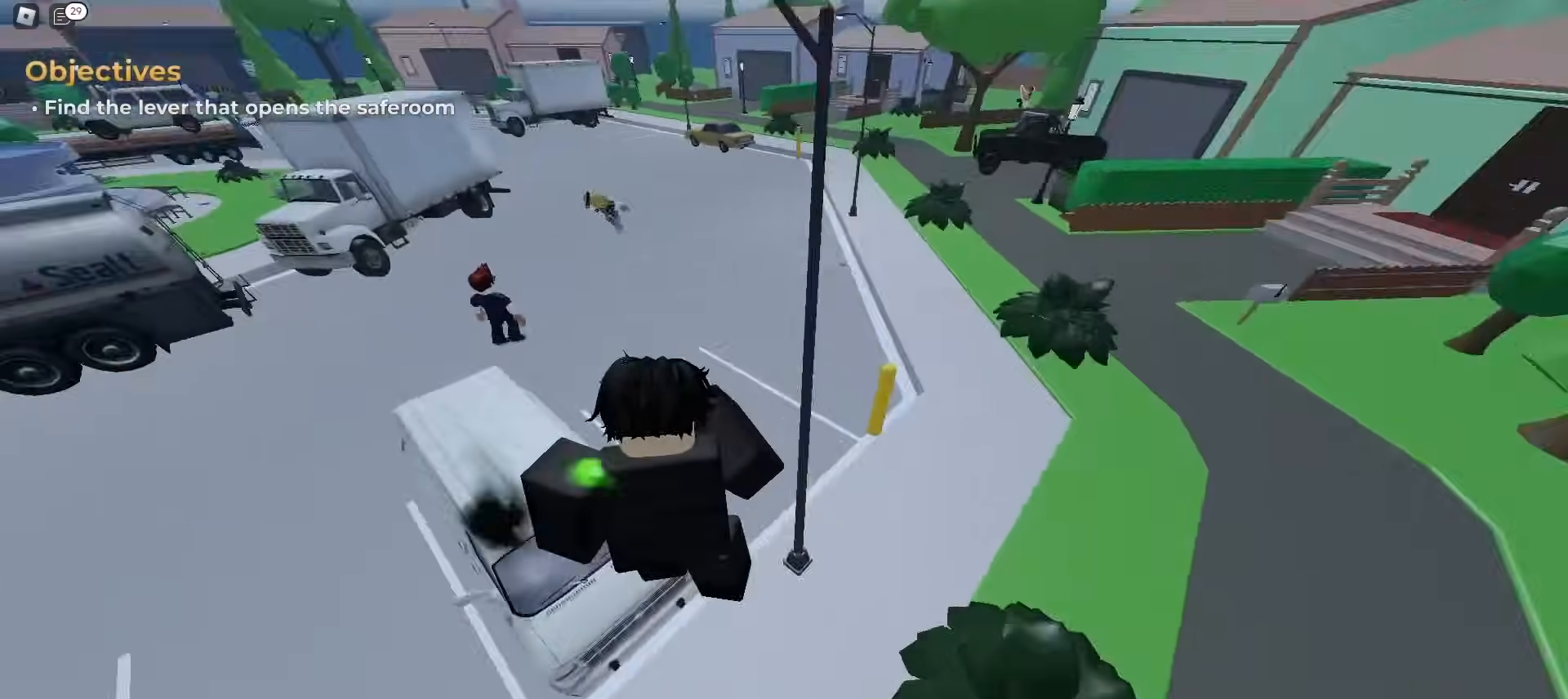
{"keys": ["d", "w"], "mouse": [], "events": [[300, "a", "up"], [333, "d", "down"]]}
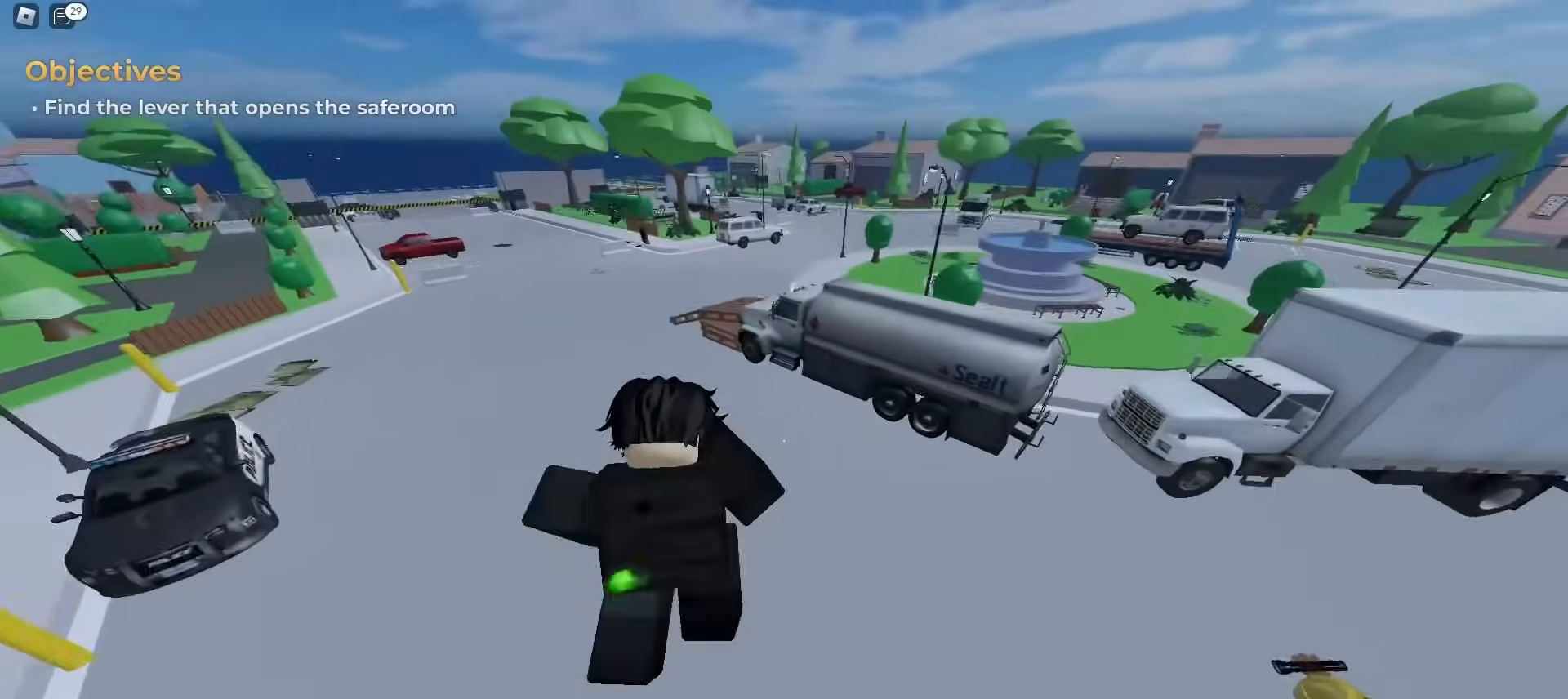
{"keys": ["a", "space", "w"], "mouse": []}
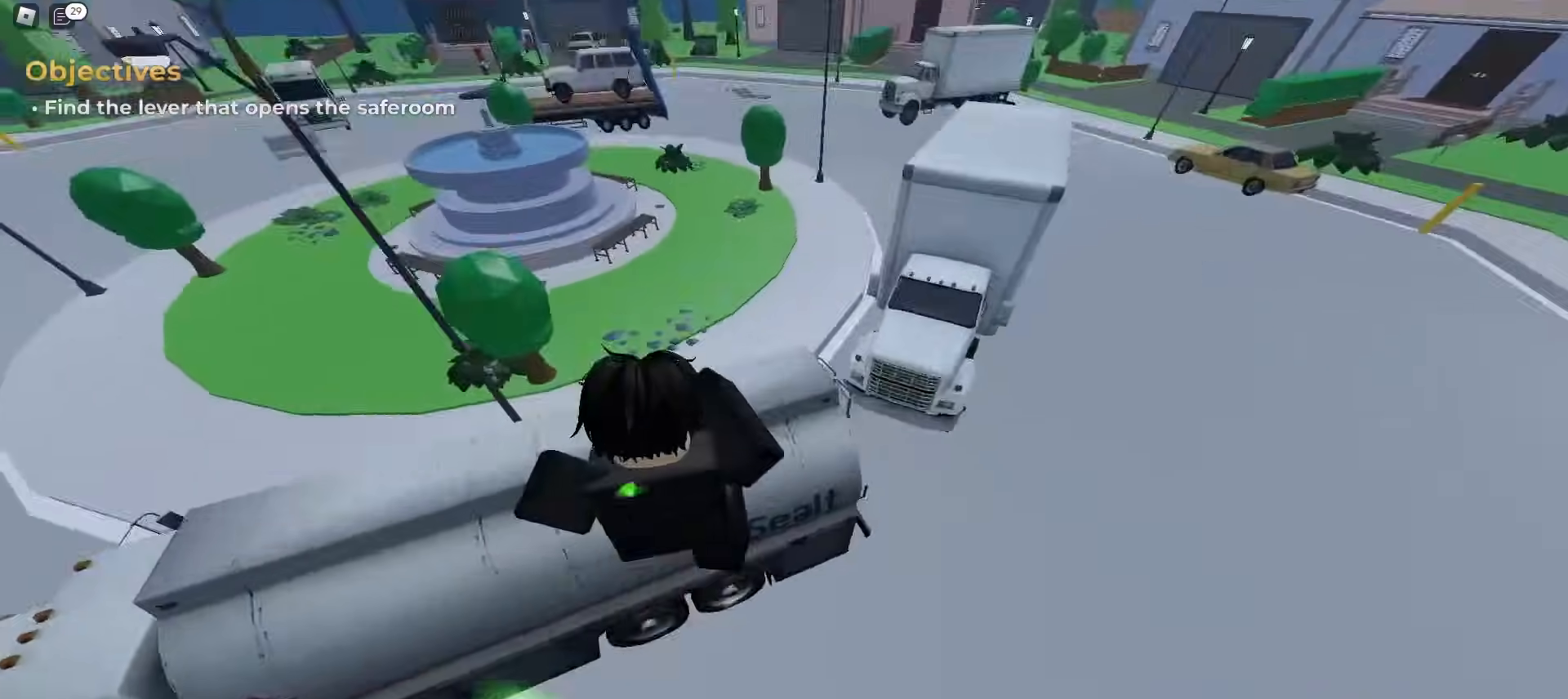
{"keys": ["ctrl", "d", "w"], "mouse": []}
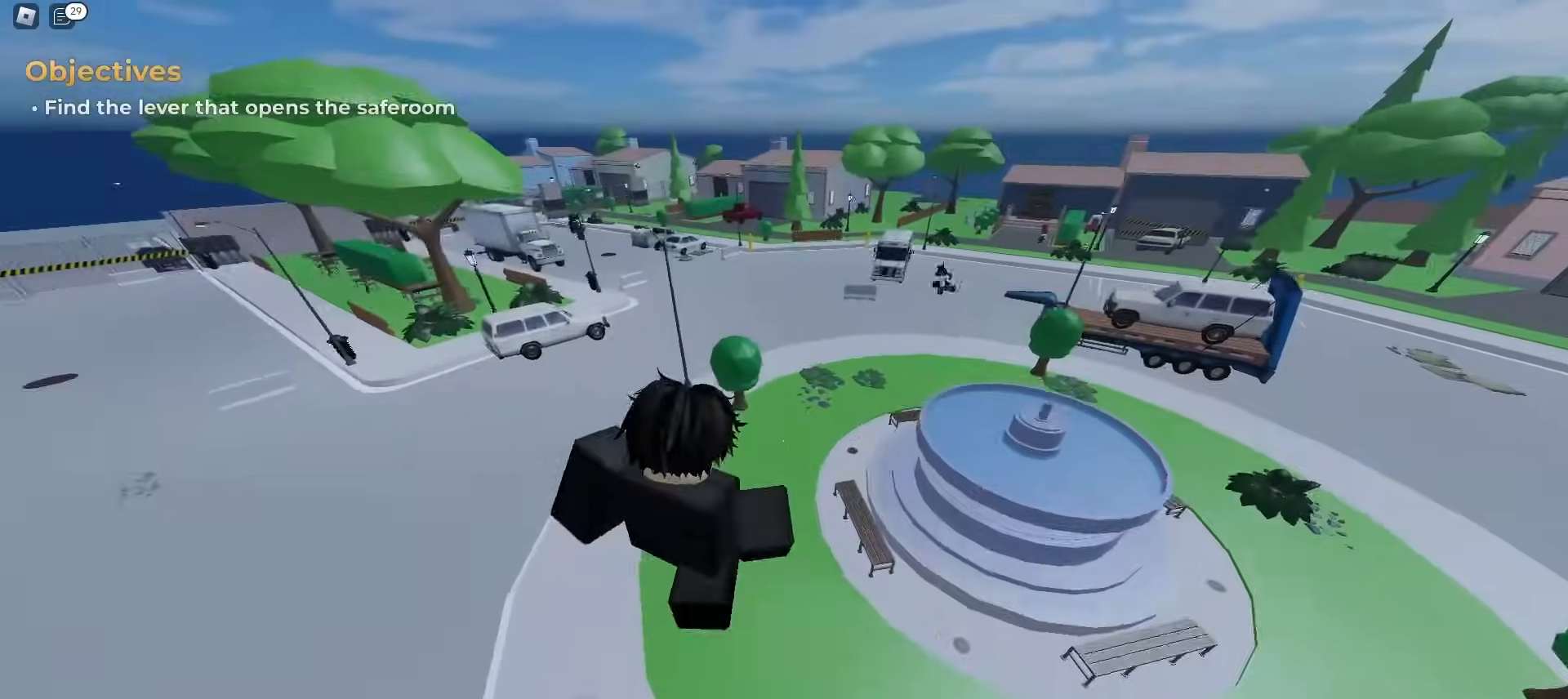
{"keys": ["ctrl", "d", "w"], "mouse": [], "events": []}
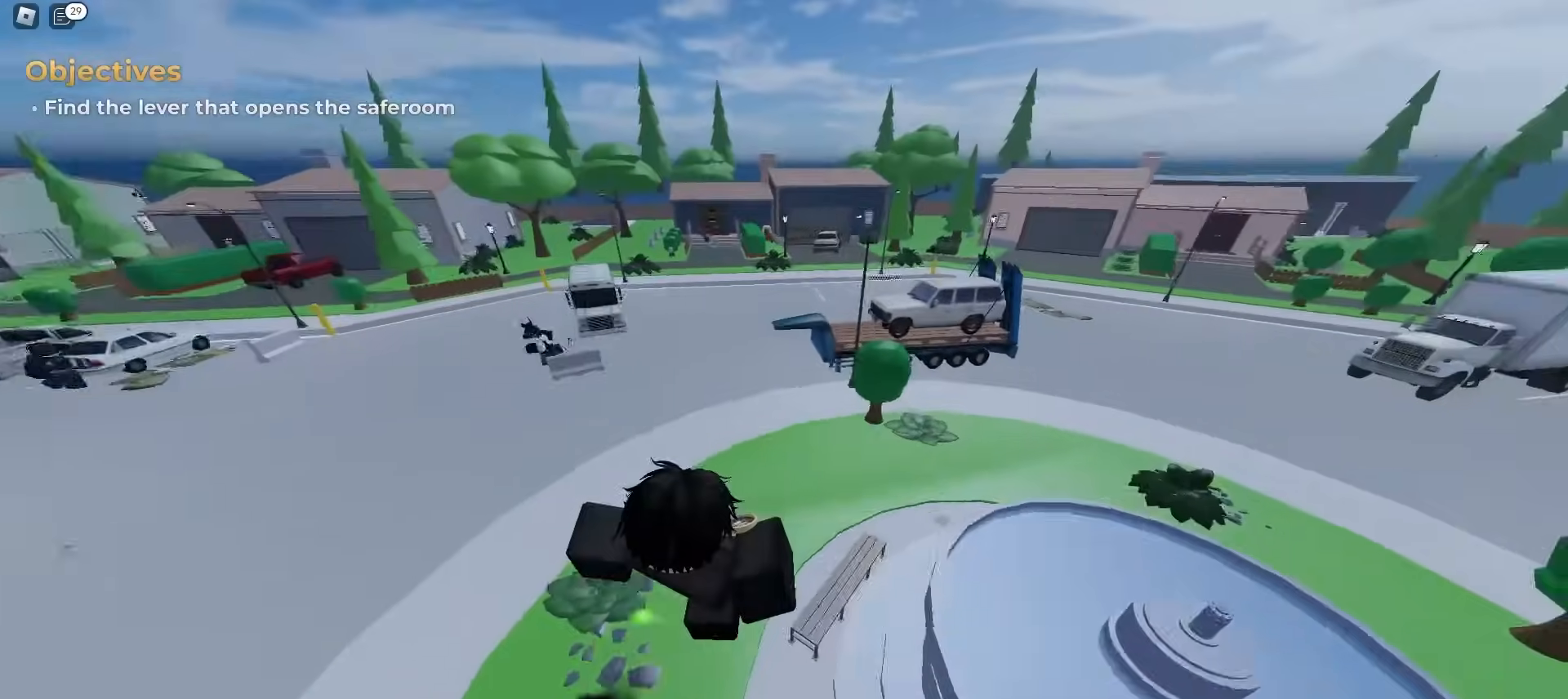
{"keys": ["a", "ctrl", "w"], "mouse": [], "events": [[450, "a", "down"], [450, "d", "up"]]}
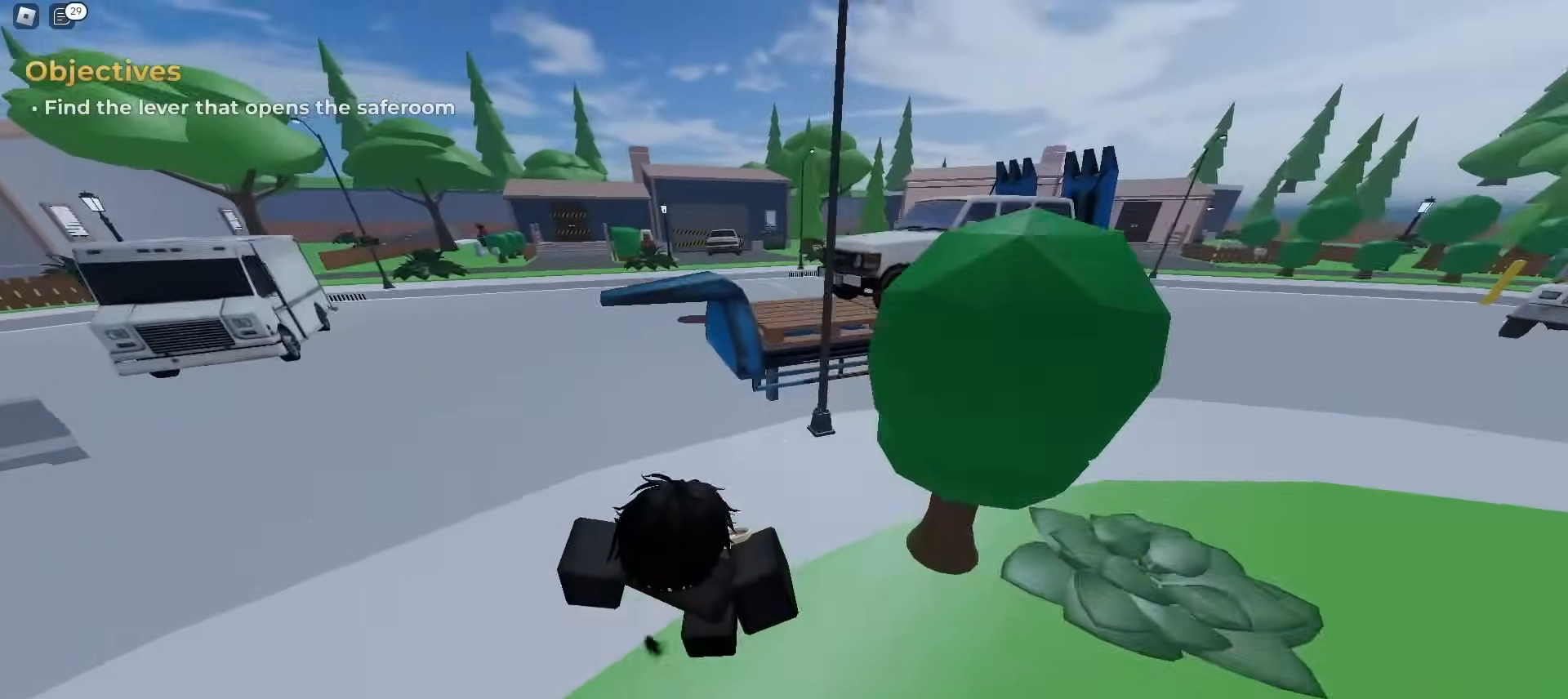
{"keys": ["d", "w"], "mouse": [], "events": [[183, "a", "up"], [200, "ctrl", "up"], [217, "d", "down"]]}
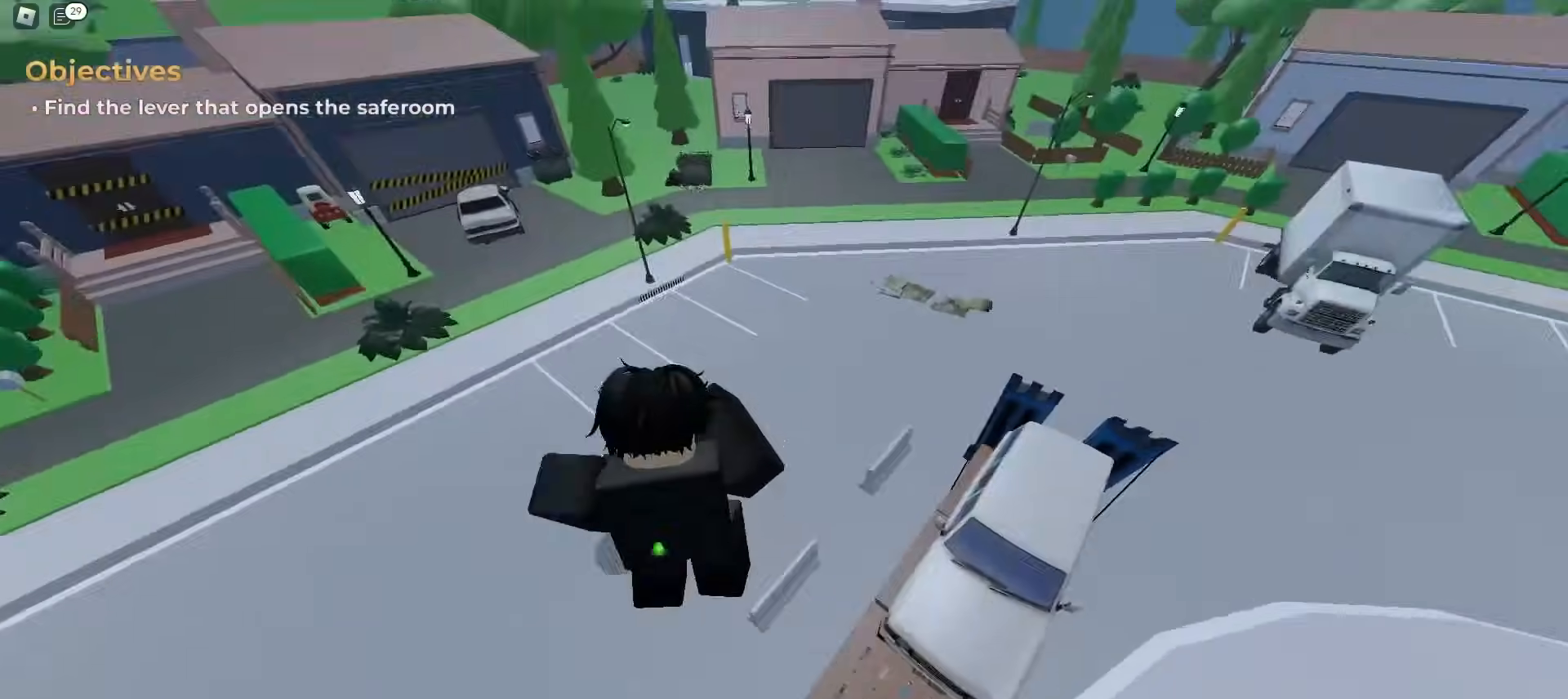
{"keys": ["a", "w"], "mouse": [], "events": [[267, "a", "down"], [267, "d", "up"]]}
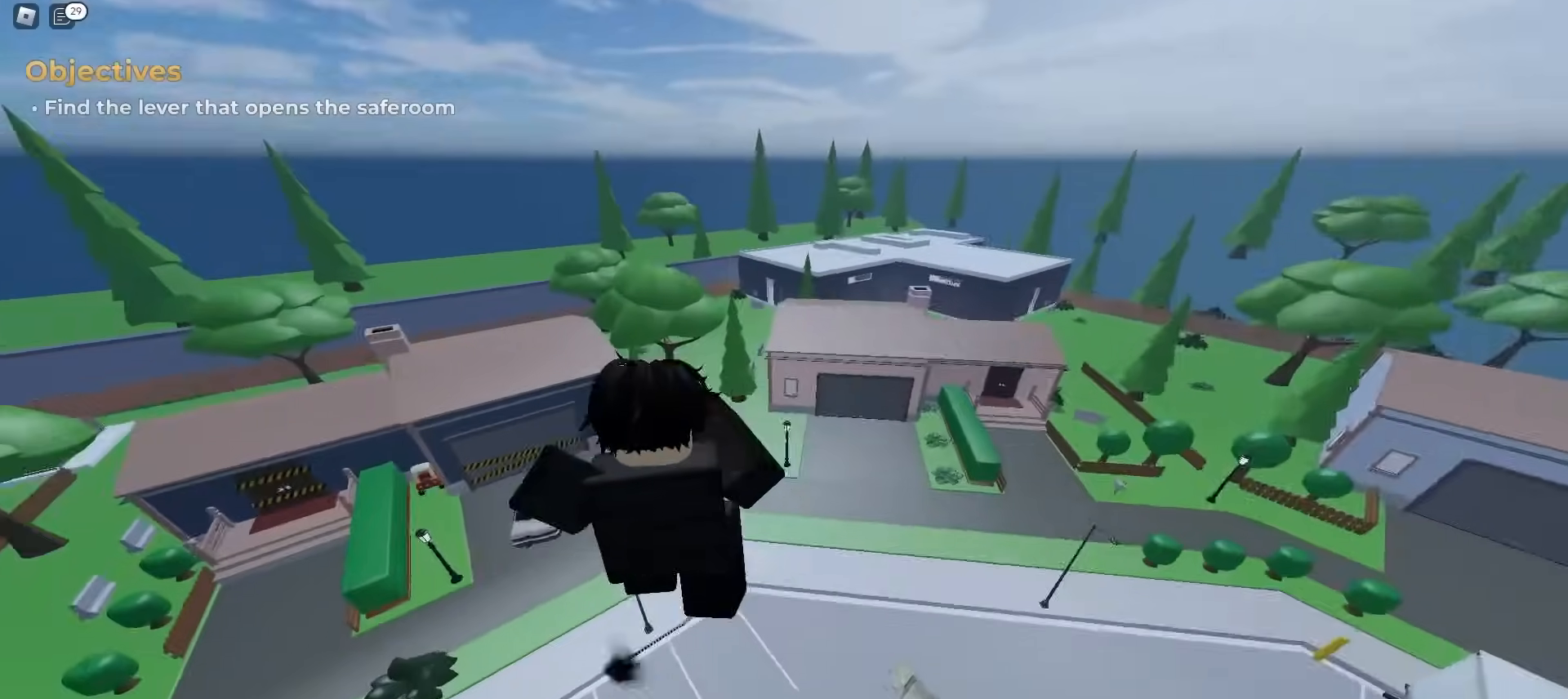
{"keys": ["d", "w"], "mouse": [], "events": [[183, "a", "up"], [200, "d", "down"]]}
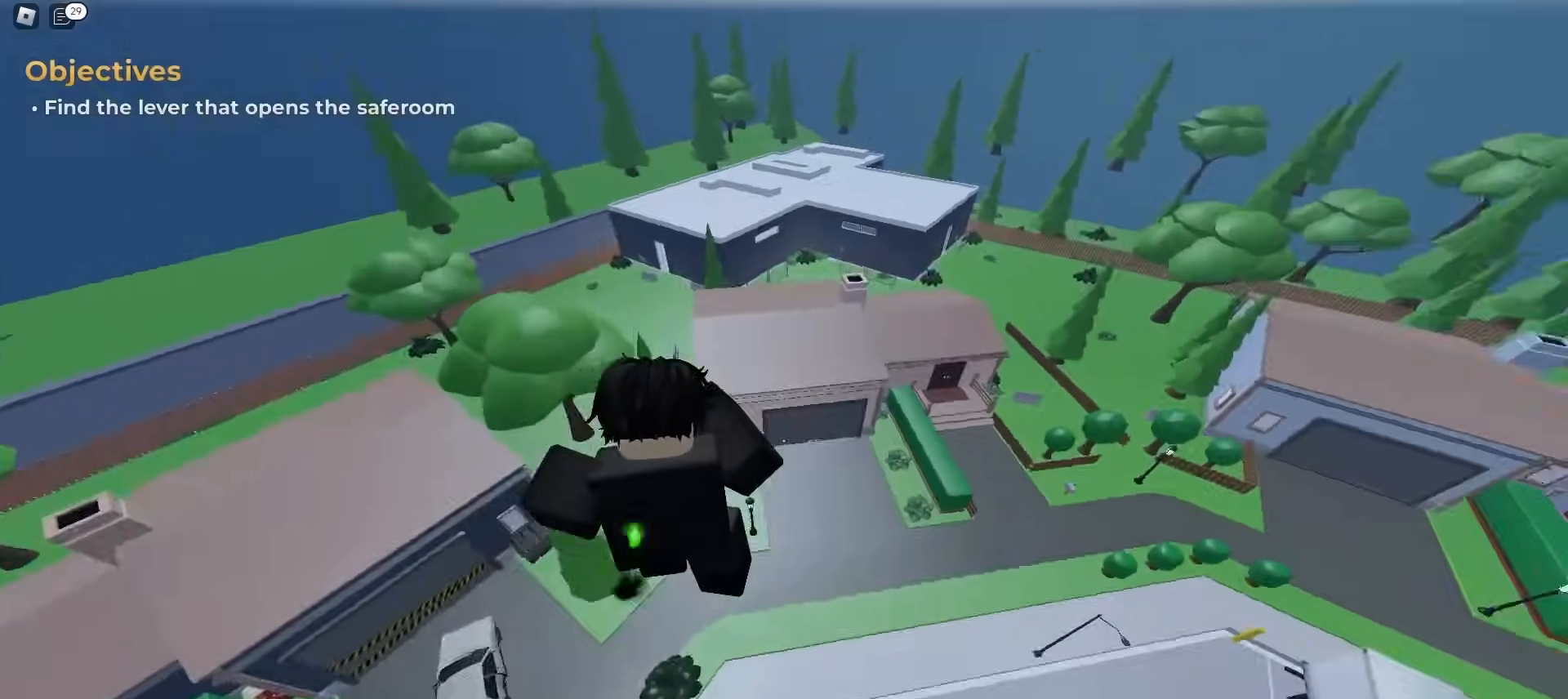
{"keys": ["d", "w"], "mouse": [], "events": []}
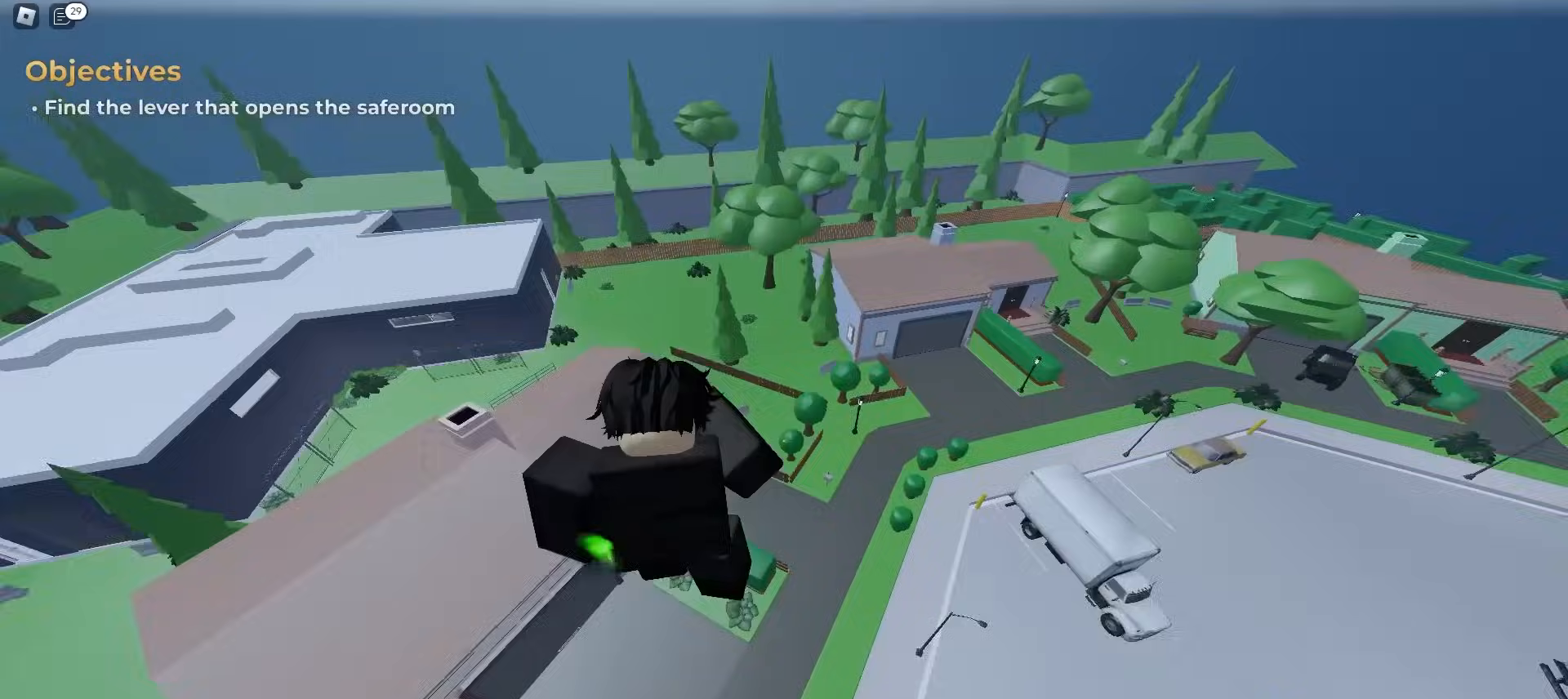
{"keys": ["d", "w"], "mouse": [], "events": [[150, "d", "up"], [200, "a", "down"], [333, "a", "up"], [333, "d", "down"]]}
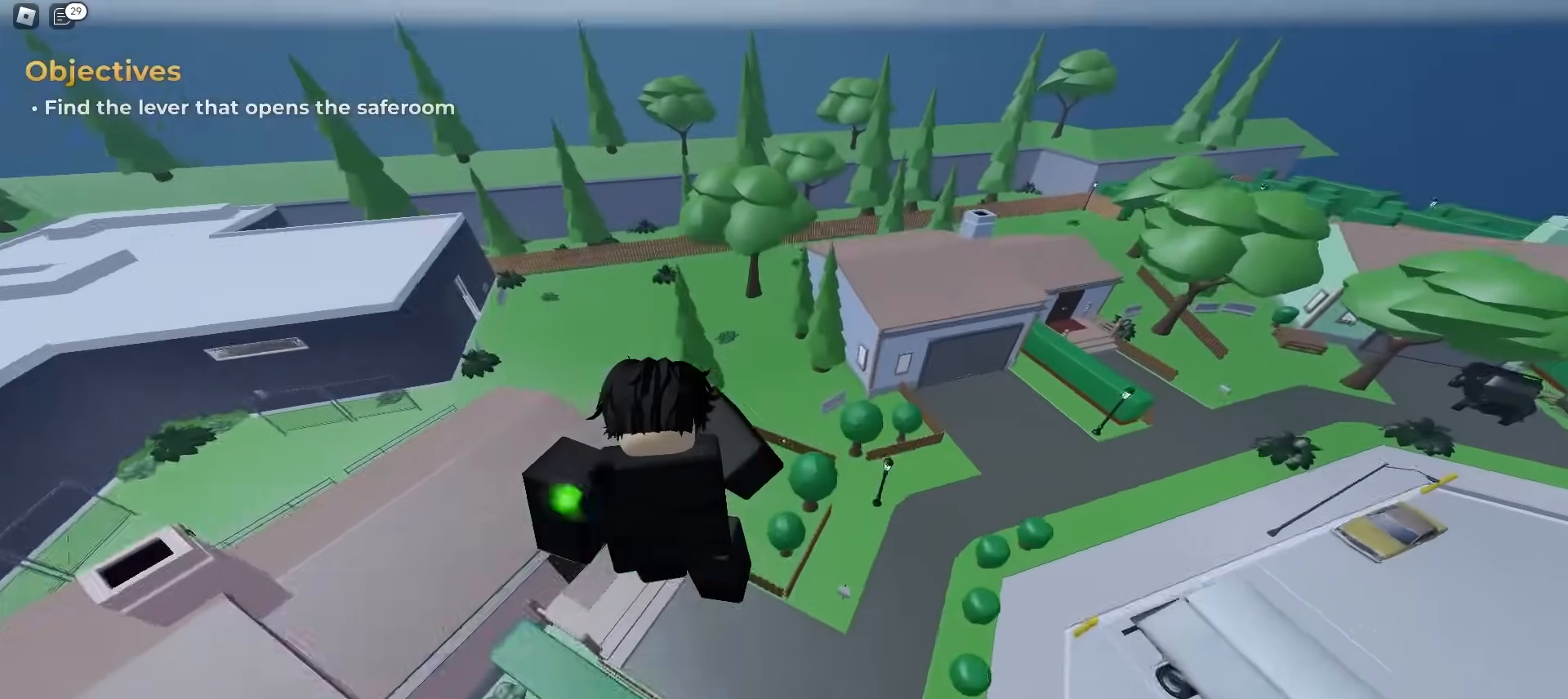
{"keys": ["d", "w"], "mouse": [], "events": []}
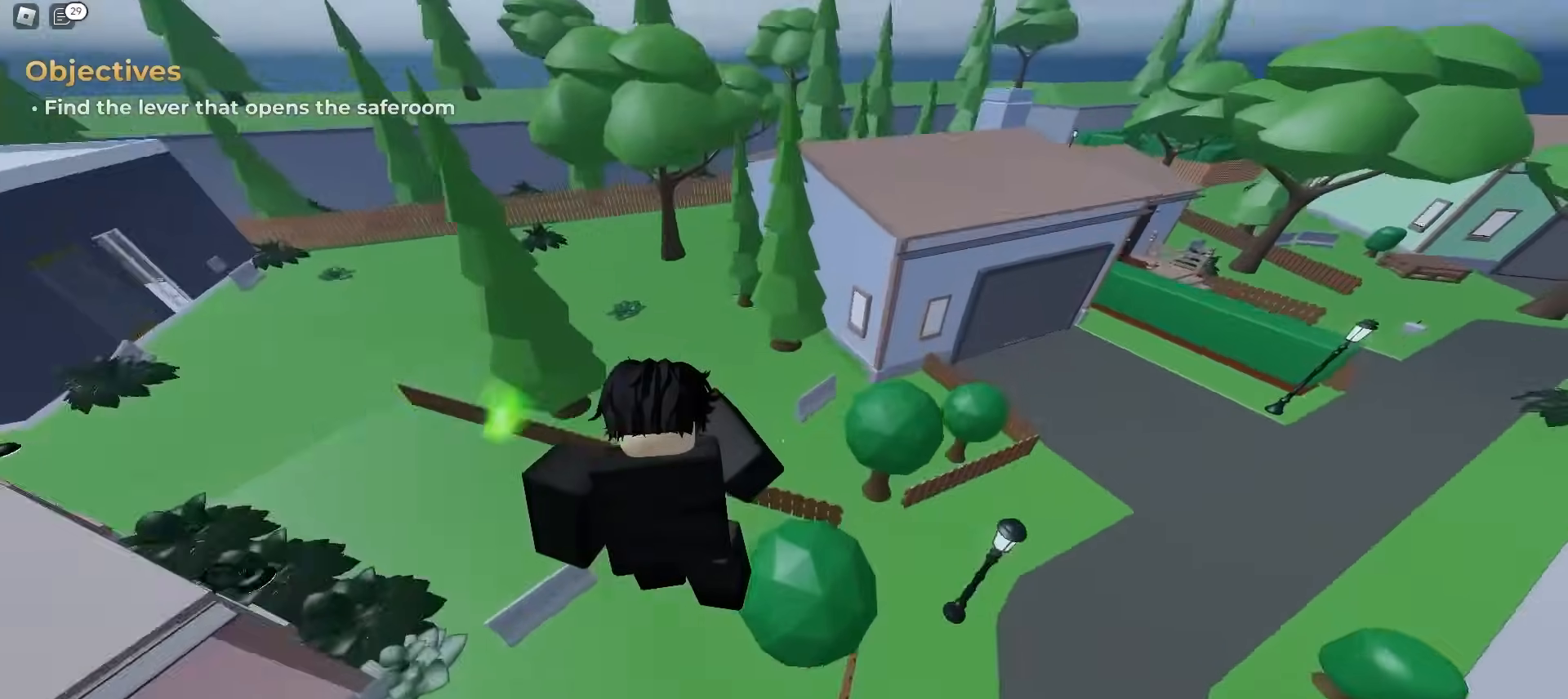
{"keys": ["a", "w"], "mouse": [], "events": [[217, "a", "down"], [217, "d", "up"]]}